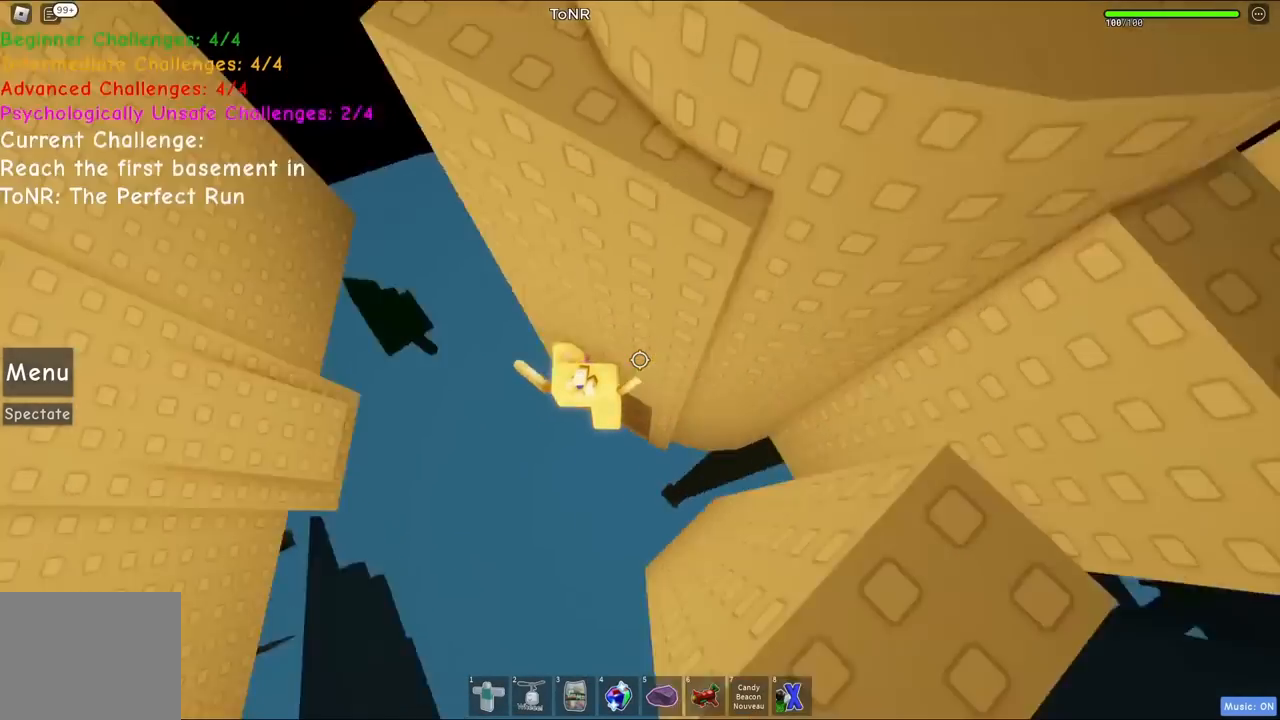
Gameplay with keyboard; each line is a JSON object with the keys held at the frame after it. "events" lists presses ("down") and releases ("up") of "a", "ctrl", "d", "e", "q", "s", "shift", "space" and "w" between this image and that frame as [ms after this image, input, new state], when the widget could be followed in between. No other keys are recorded. Mouse input is not recorded.
{"keys": ["w"], "events": [[67, "space", "down"], [250, "space", "up"], [484, "a", "up"]]}
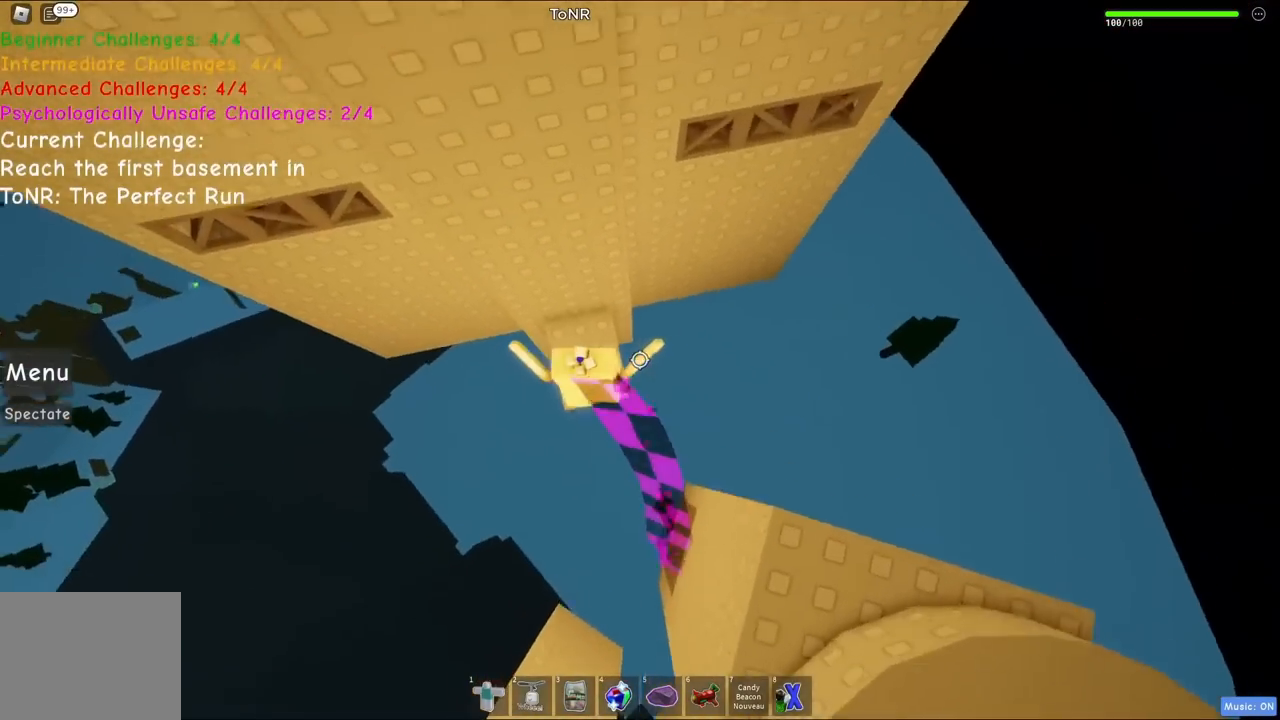
{"keys": ["d"], "events": [[17, "w", "up"], [500, "d", "down"]]}
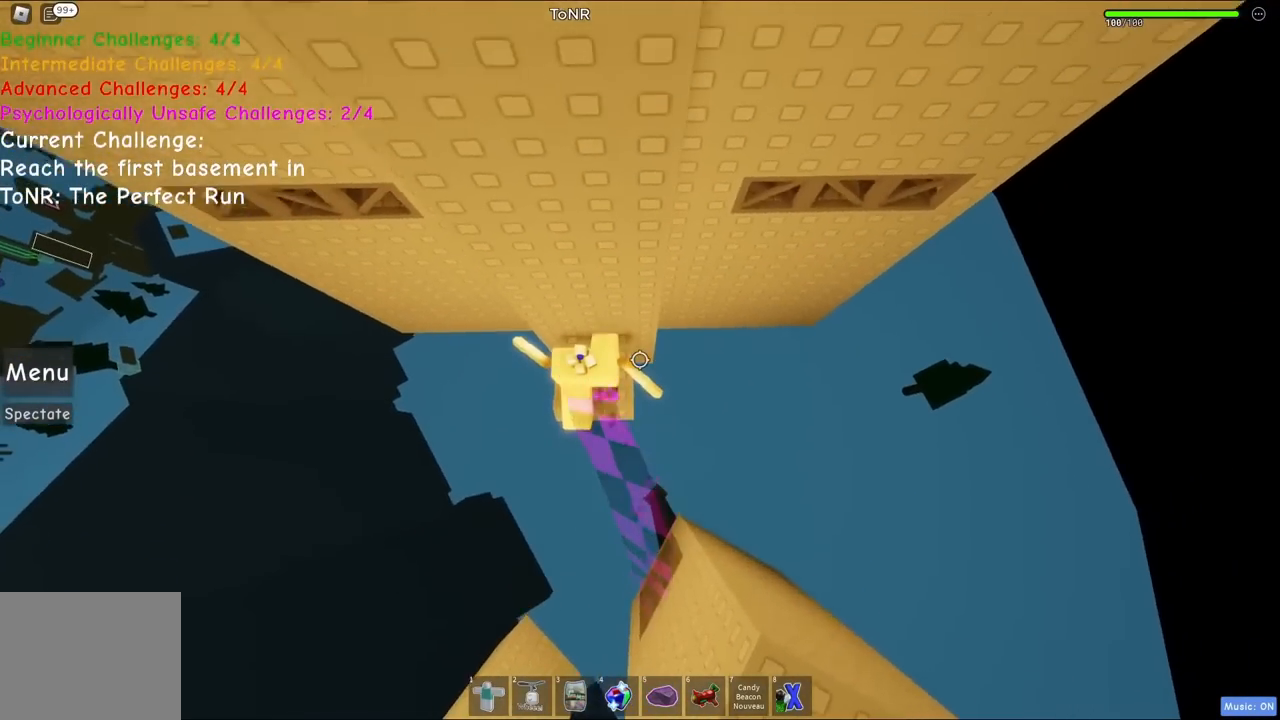
{"keys": ["d", "w"], "events": [[134, "space", "down"], [350, "space", "up"], [367, "w", "down"]]}
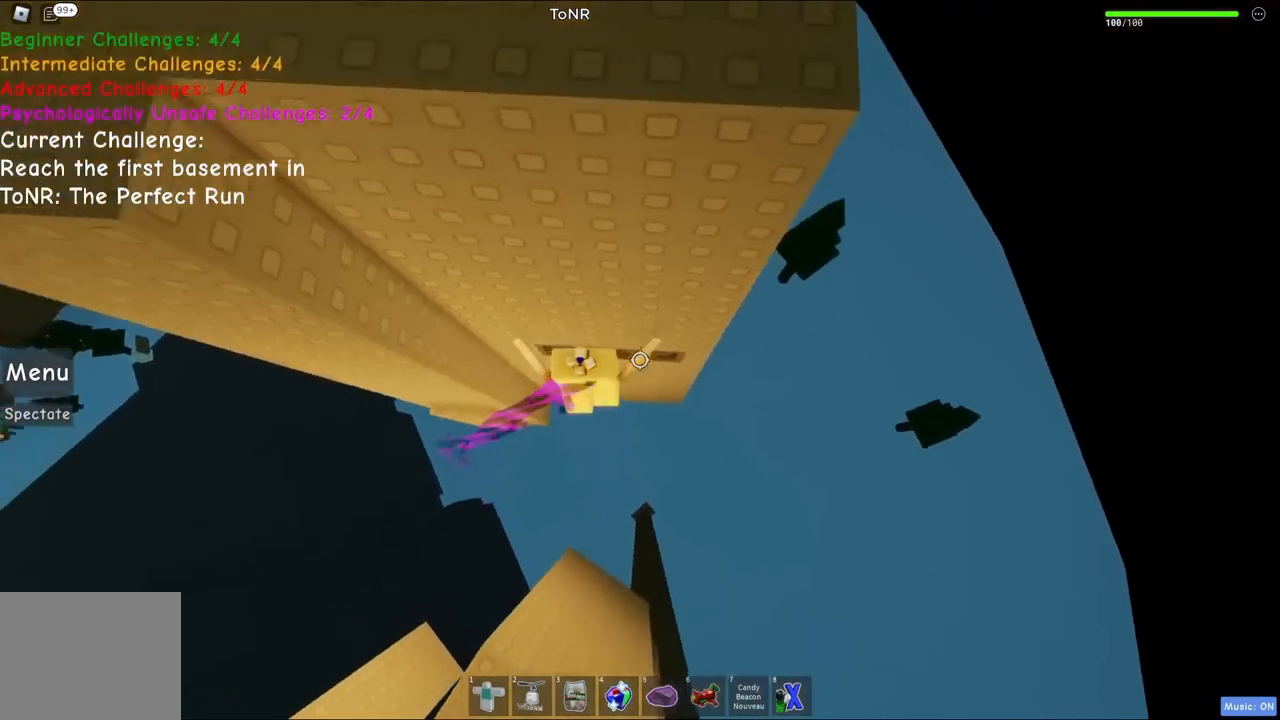
{"keys": ["d", "w"], "events": [[217, "d", "up"], [250, "w", "up"], [417, "d", "down"], [434, "w", "down"]]}
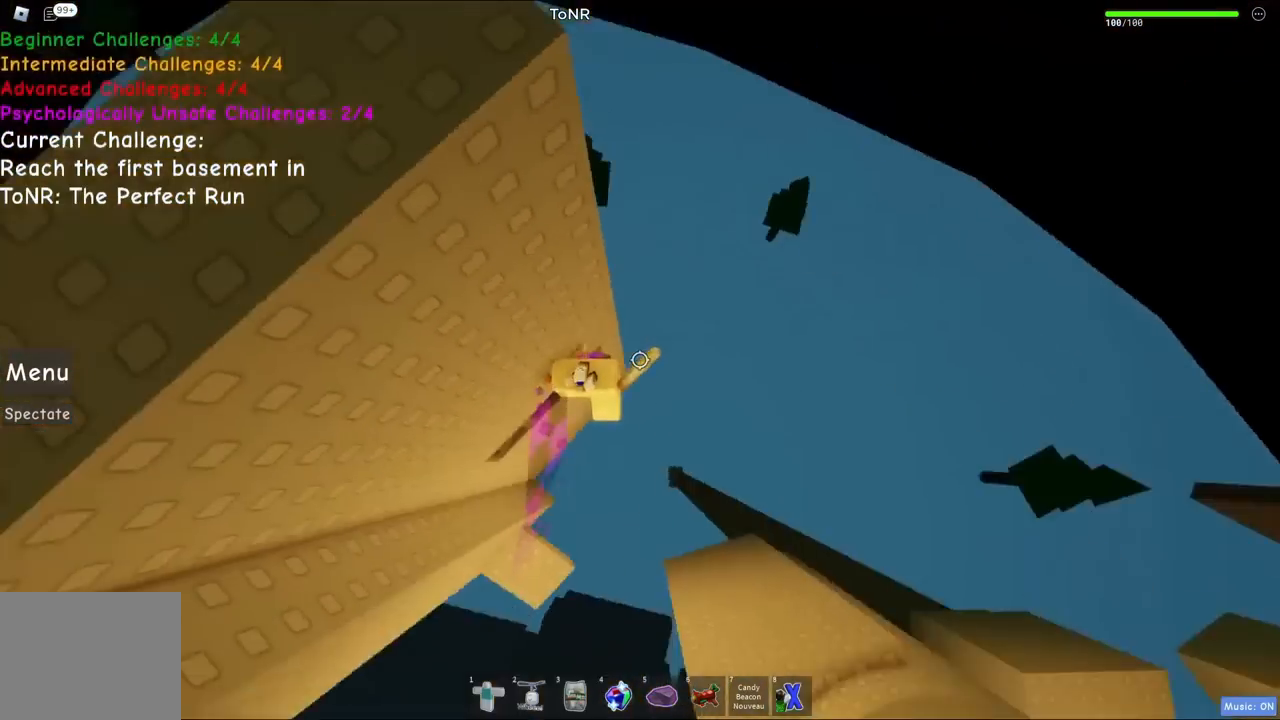
{"keys": ["d", "w"], "events": [[34, "space", "down"], [200, "space", "up"]]}
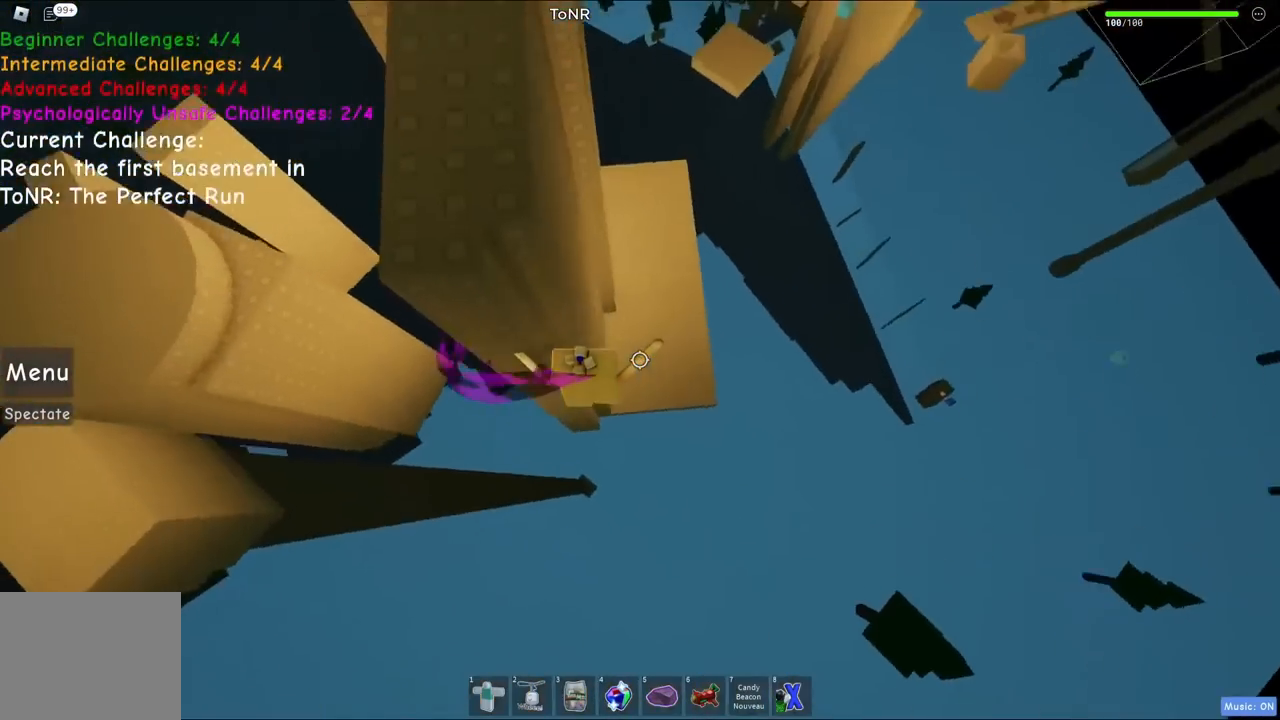
{"keys": [], "events": [[267, "d", "up"], [334, "w", "up"]]}
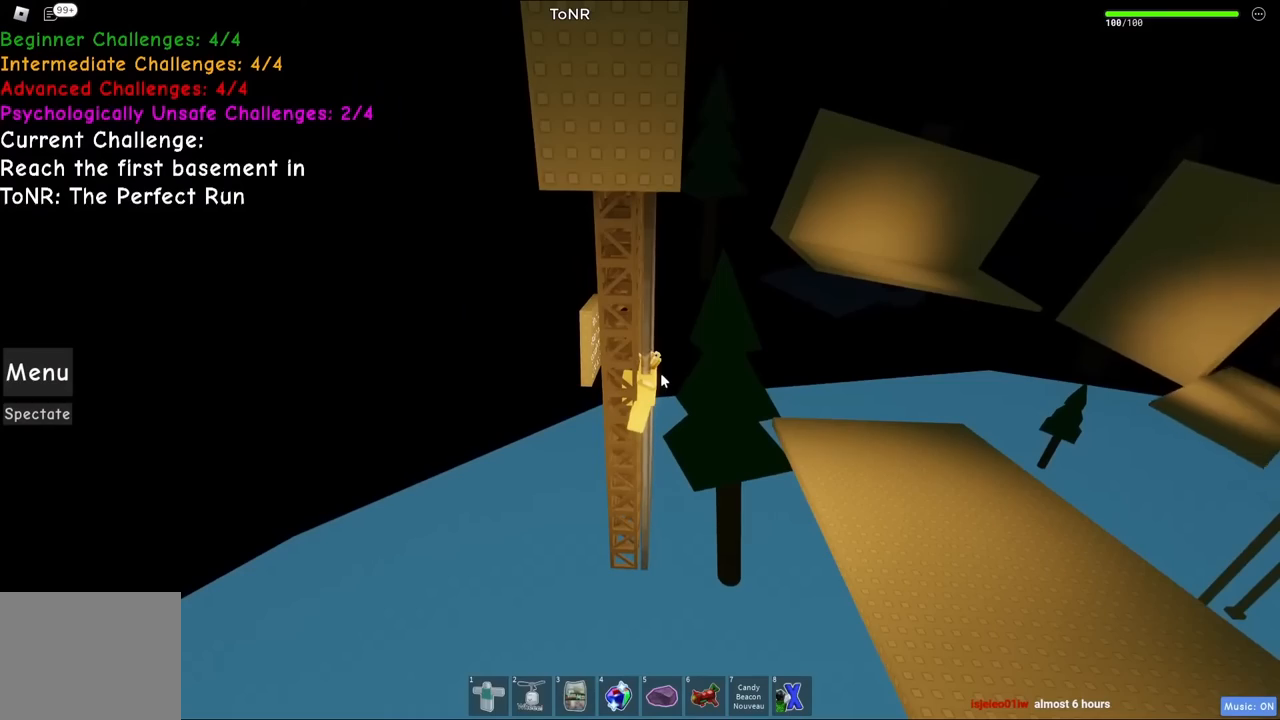
{"keys": [], "events": []}
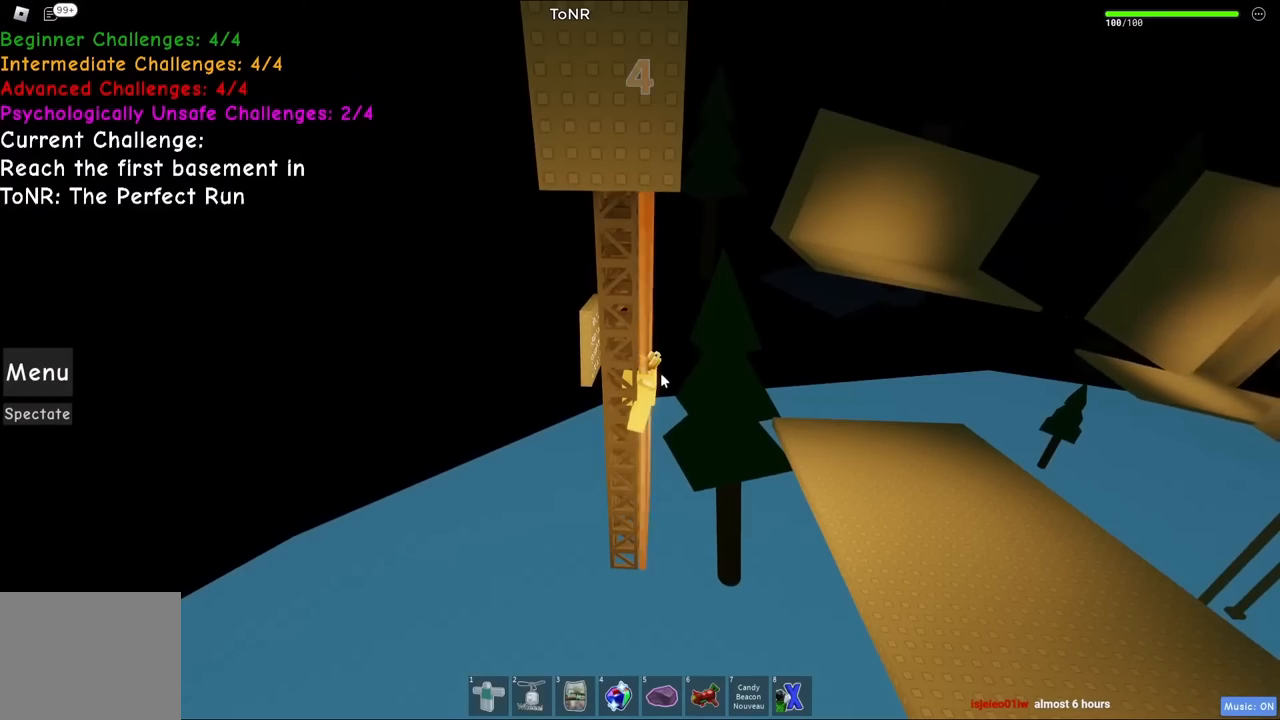
{"keys": [], "events": [[134, "space", "down"], [150, "d", "down"], [300, "shift", "down"], [417, "space", "up"], [450, "shift", "up"], [500, "d", "up"]]}
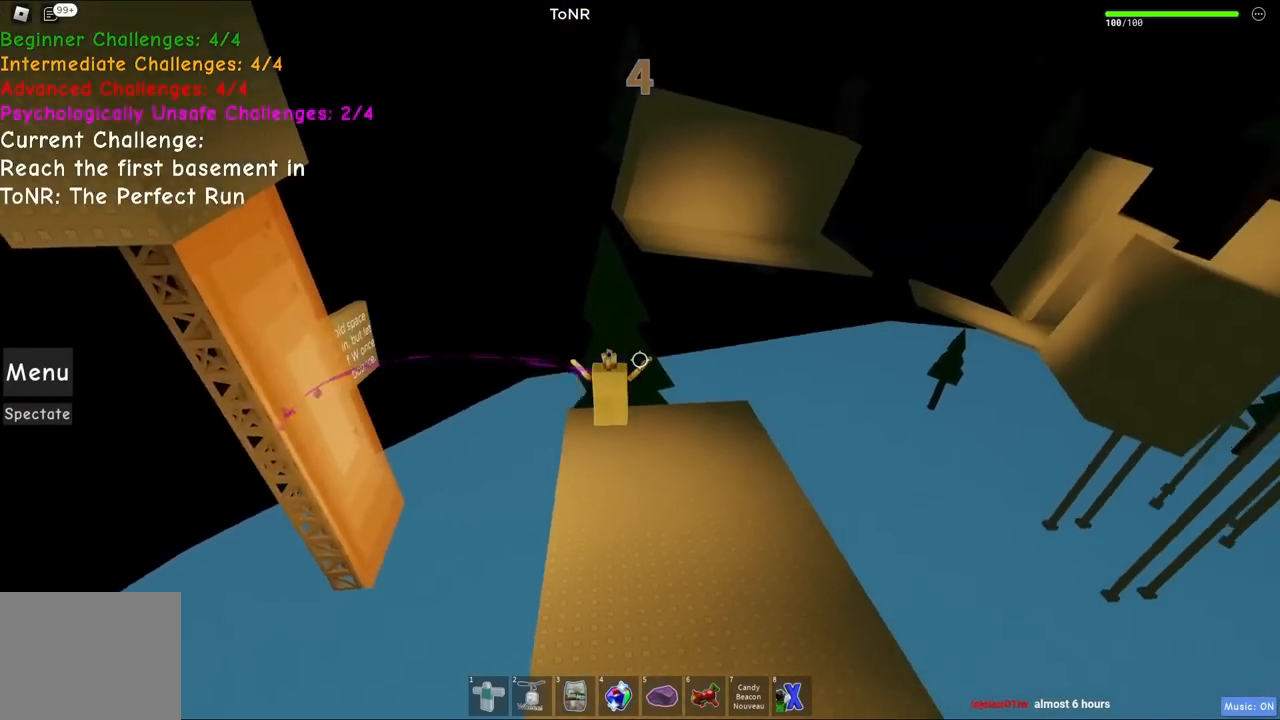
{"keys": ["d"], "events": [[117, "a", "down"], [250, "a", "up"], [500, "d", "down"]]}
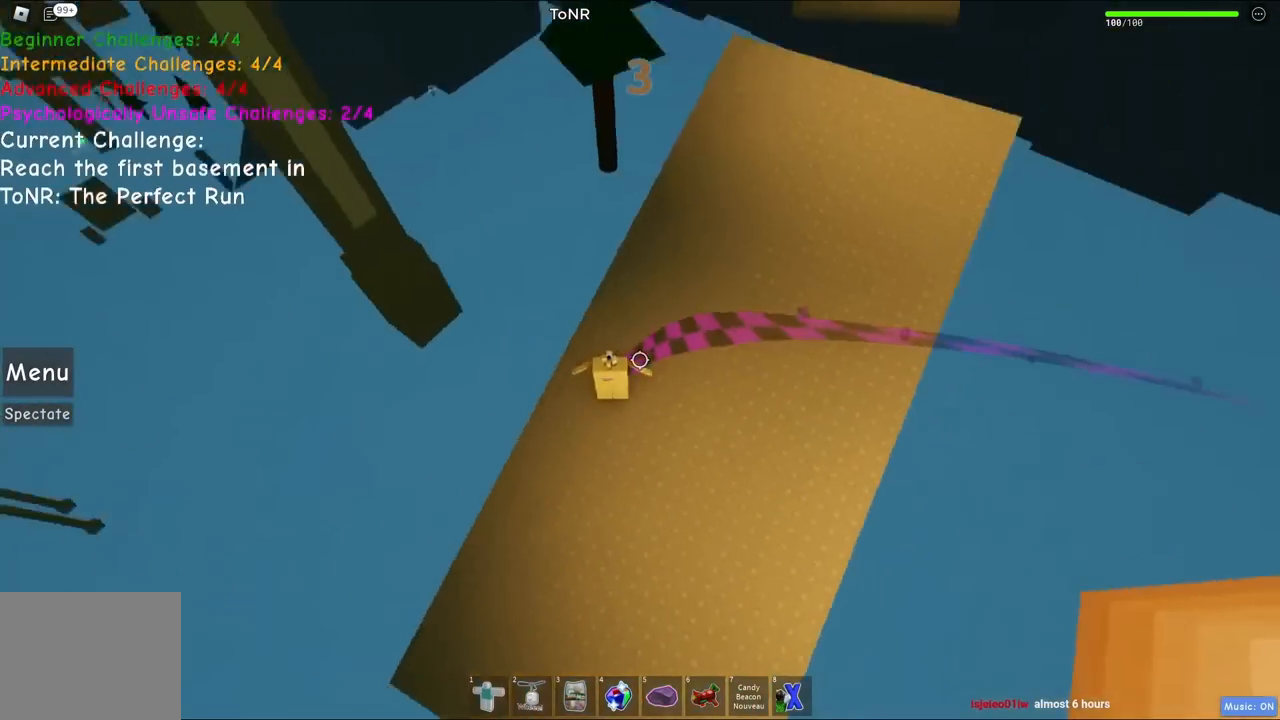
{"keys": ["w"], "events": [[17, "w", "down"], [67, "d", "up"], [200, "w", "up"], [317, "d", "down"], [317, "w", "down"], [417, "d", "up"]]}
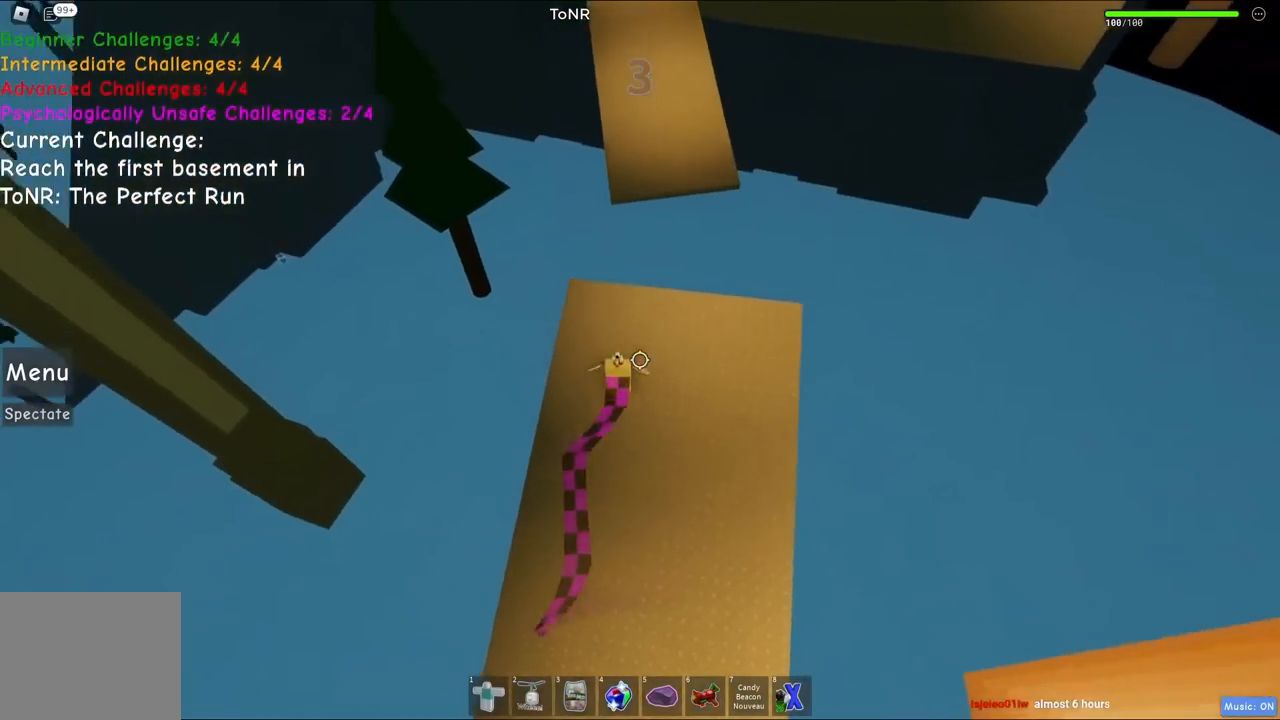
{"keys": ["w"], "events": [[150, "space", "down"], [367, "space", "up"]]}
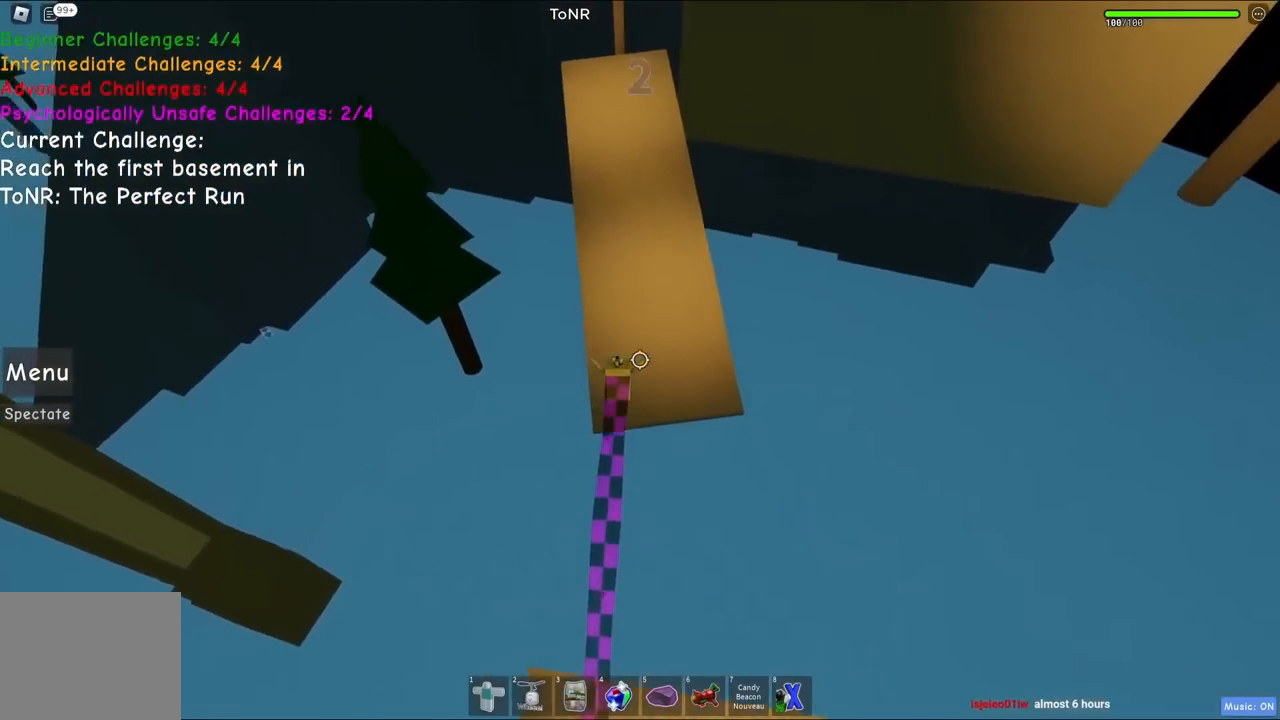
{"keys": ["w"], "events": []}
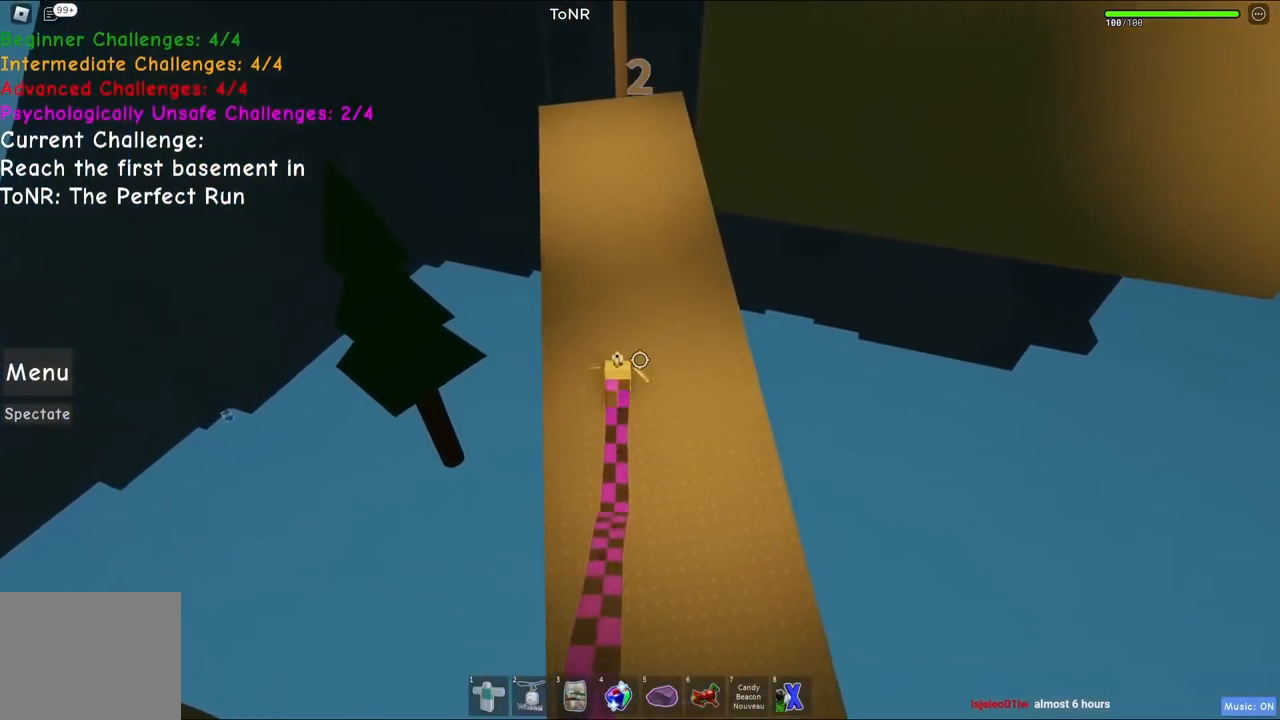
{"keys": ["w"], "events": []}
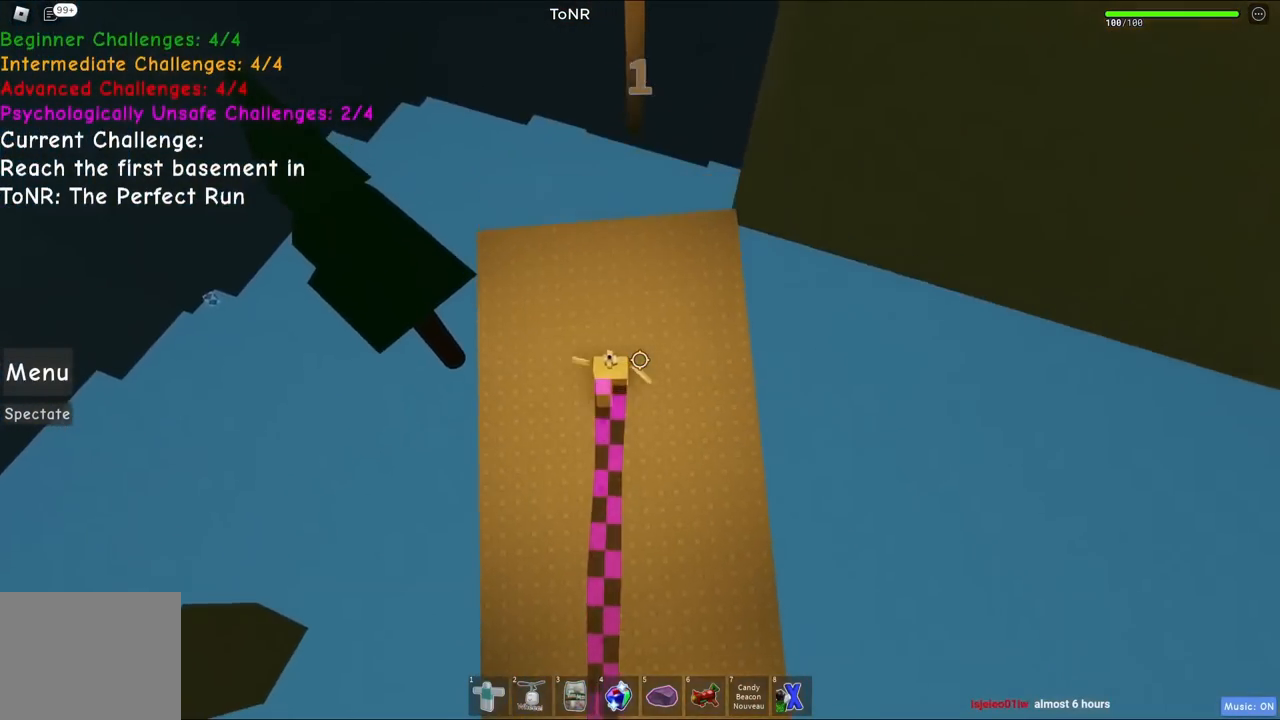
{"keys": ["w"], "events": [[234, "space", "down"], [400, "space", "up"]]}
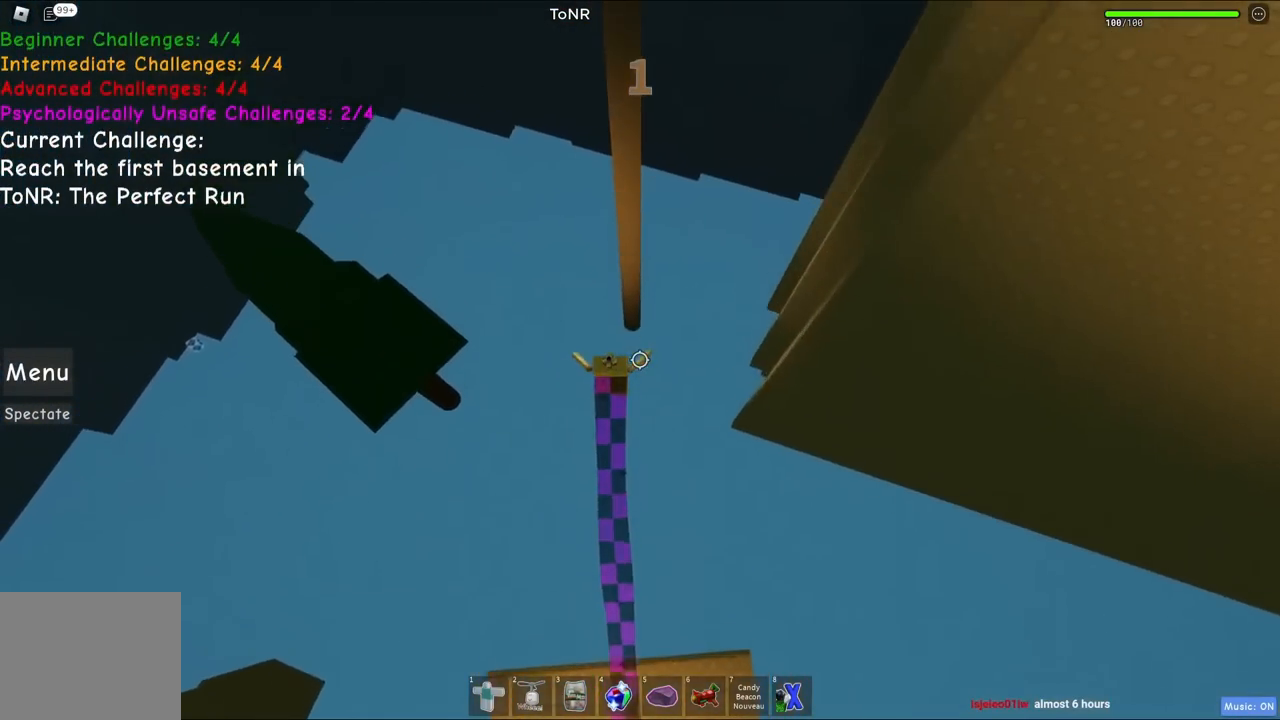
{"keys": [], "events": [[267, "w", "up"]]}
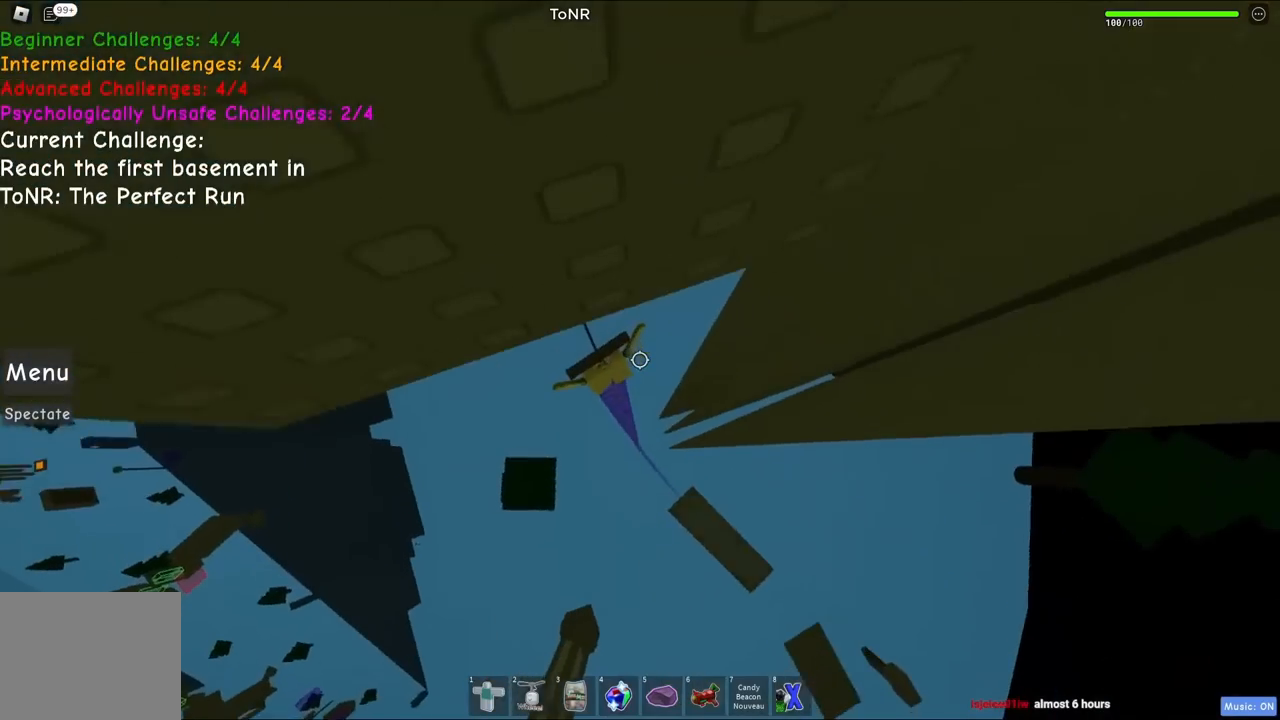
{"keys": ["d"], "events": [[384, "d", "down"]]}
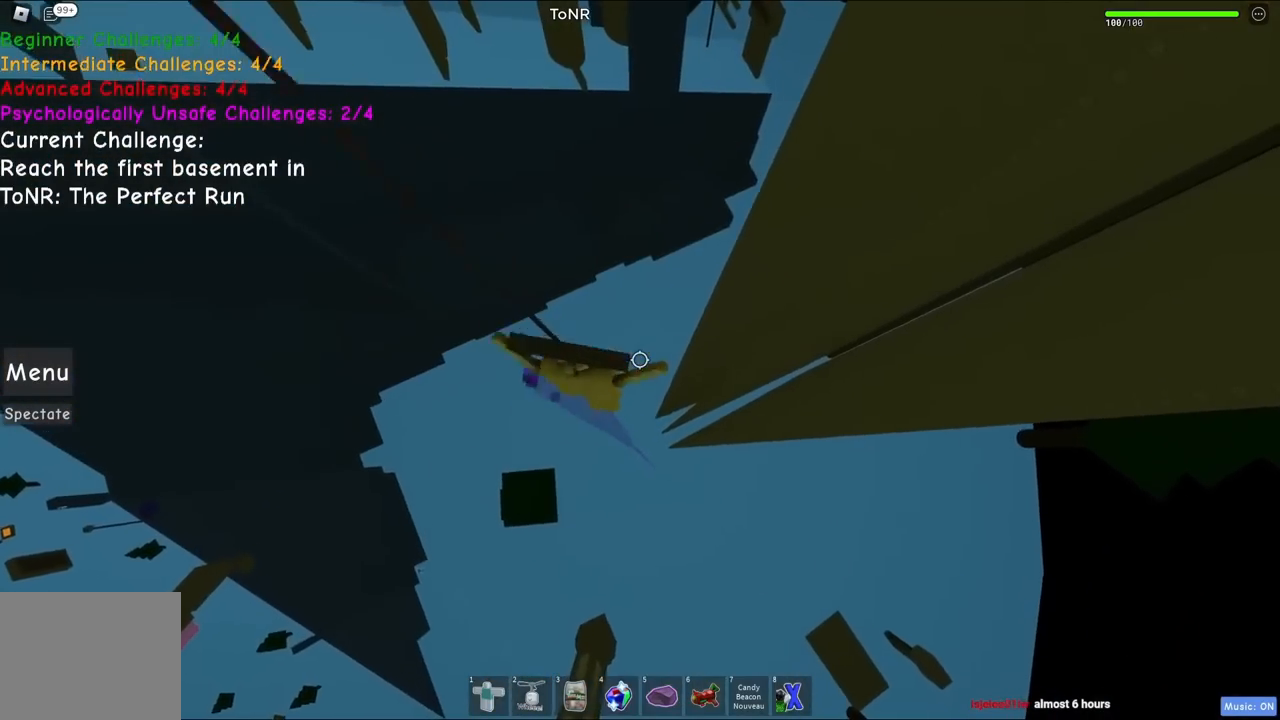
{"keys": ["d", "space"], "events": [[417, "space", "down"]]}
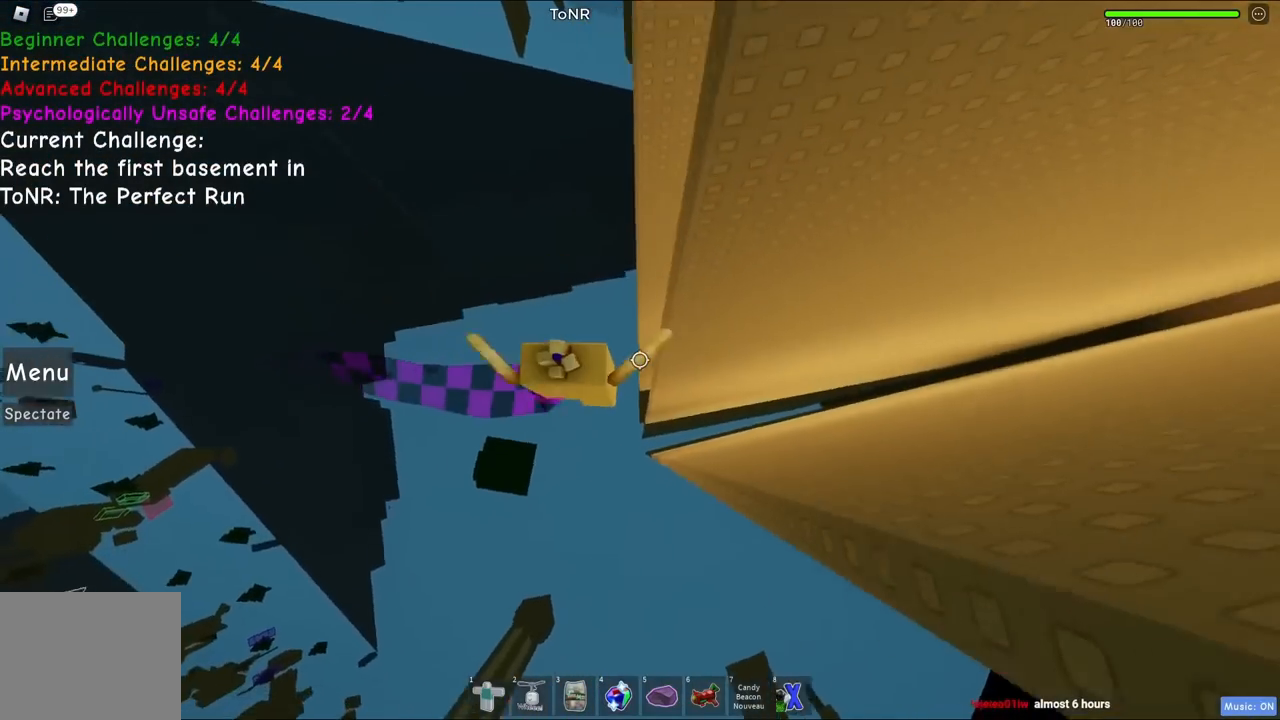
{"keys": ["d"], "events": [[134, "space", "up"]]}